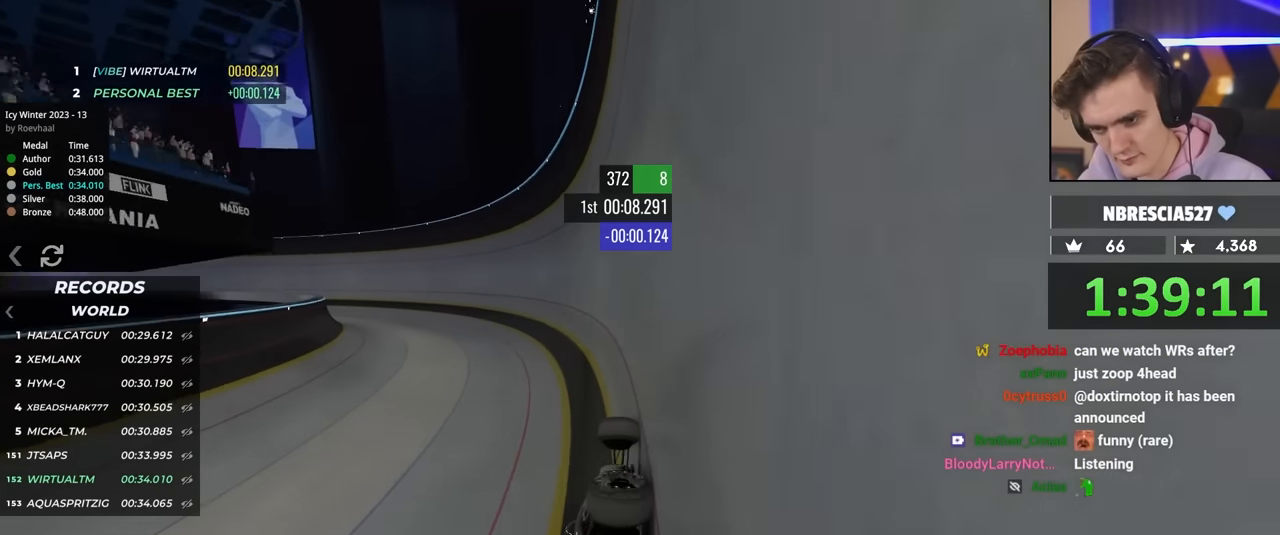
Gameplay with keyboard; each line is a JSON object with the keys held at the frame after it. "events" lists presses ("down") and releases ("up") of "brake", "down", "left", "right" and "up" between this image and that frame as [ms after this image, input, new state], when the widget could be followed in between. No other keys are recorded. Mouse input is not recorded. Key names are as the overlay labels them; some are game actions (e.g. jump) rather than physical keys.
{"keys": ["left", "up"], "events": [[50, "left", "up"], [100, "left", "down"]]}
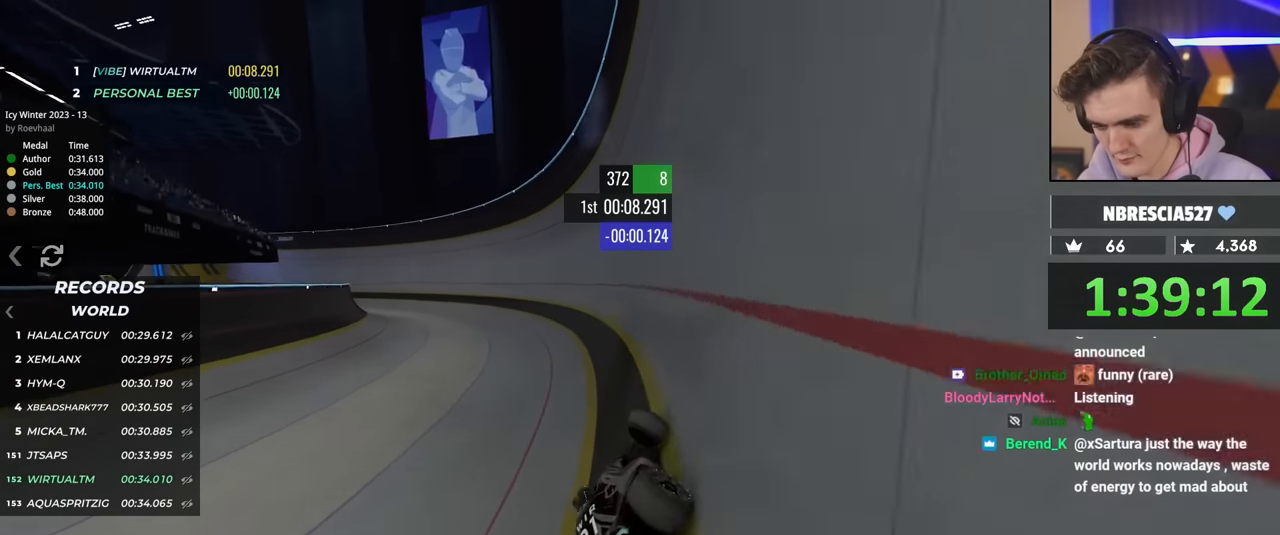
{"keys": ["left", "up"], "events": []}
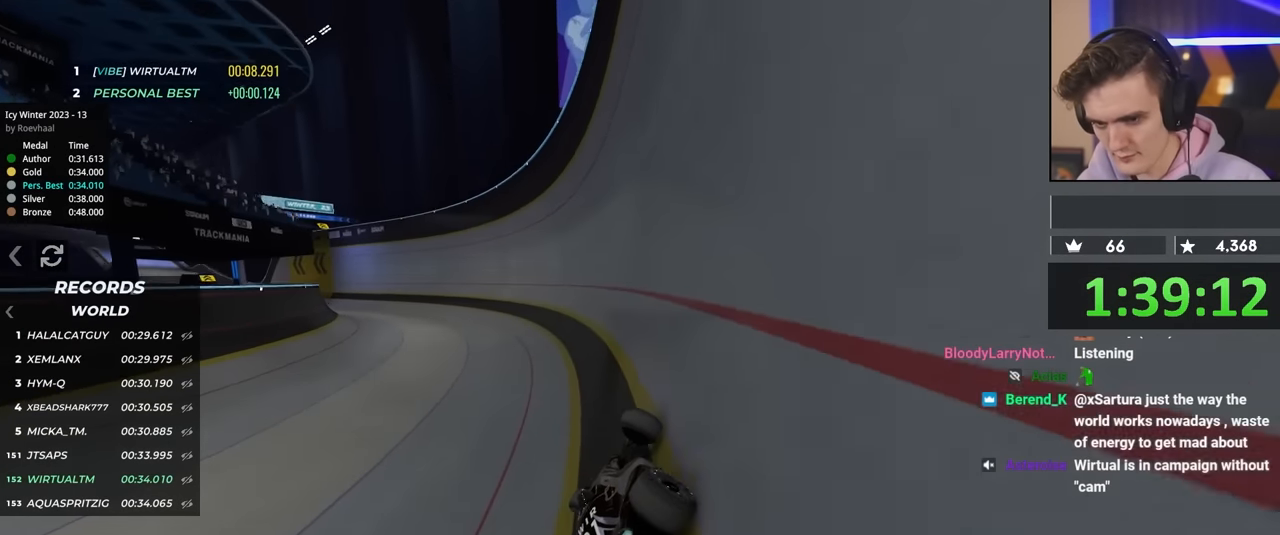
{"keys": ["left", "up"], "events": []}
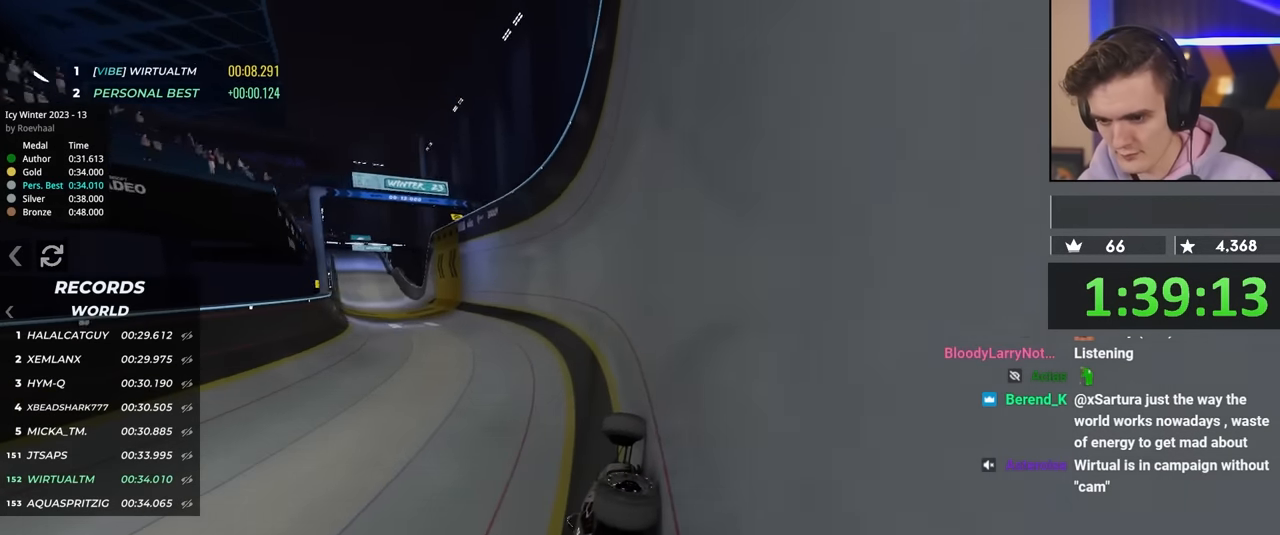
{"keys": ["left", "up"], "events": []}
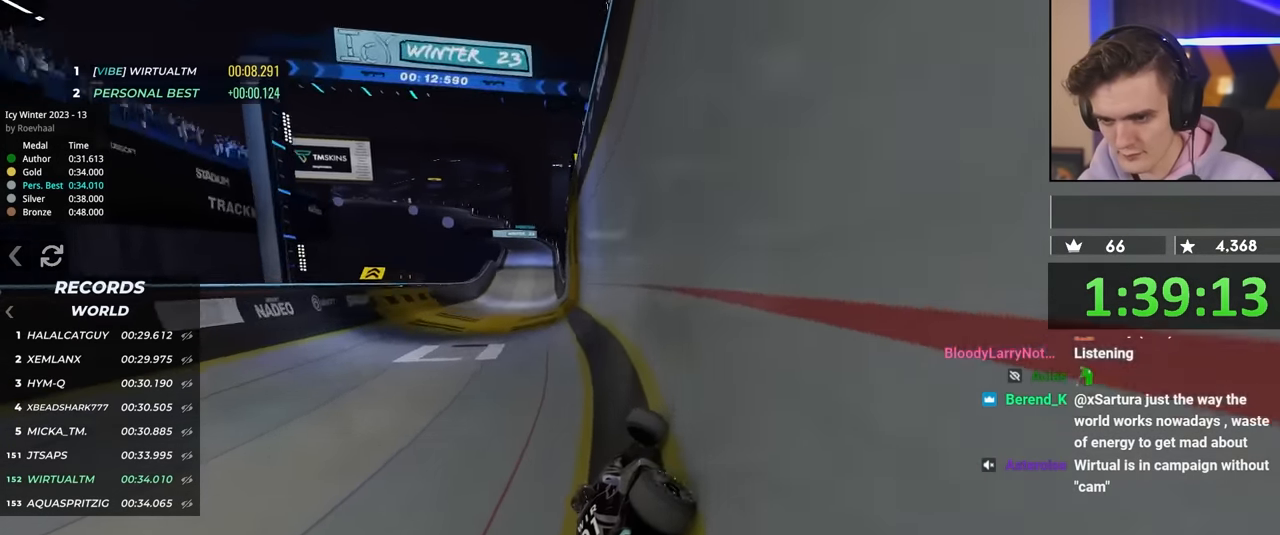
{"keys": ["up"], "events": [[17, "left", "up"], [150, "right", "down"], [300, "right", "up"], [434, "right", "down"], [484, "right", "up"]]}
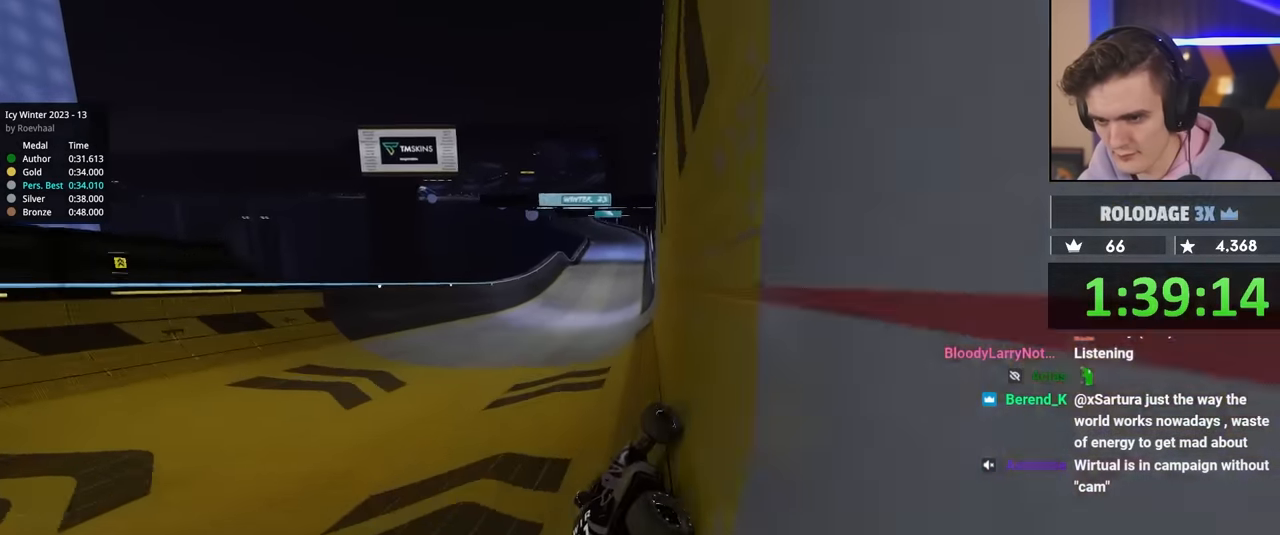
{"keys": ["up"], "events": [[83, "left", "down"], [217, "left", "up"], [317, "left", "down"], [500, "left", "up"]]}
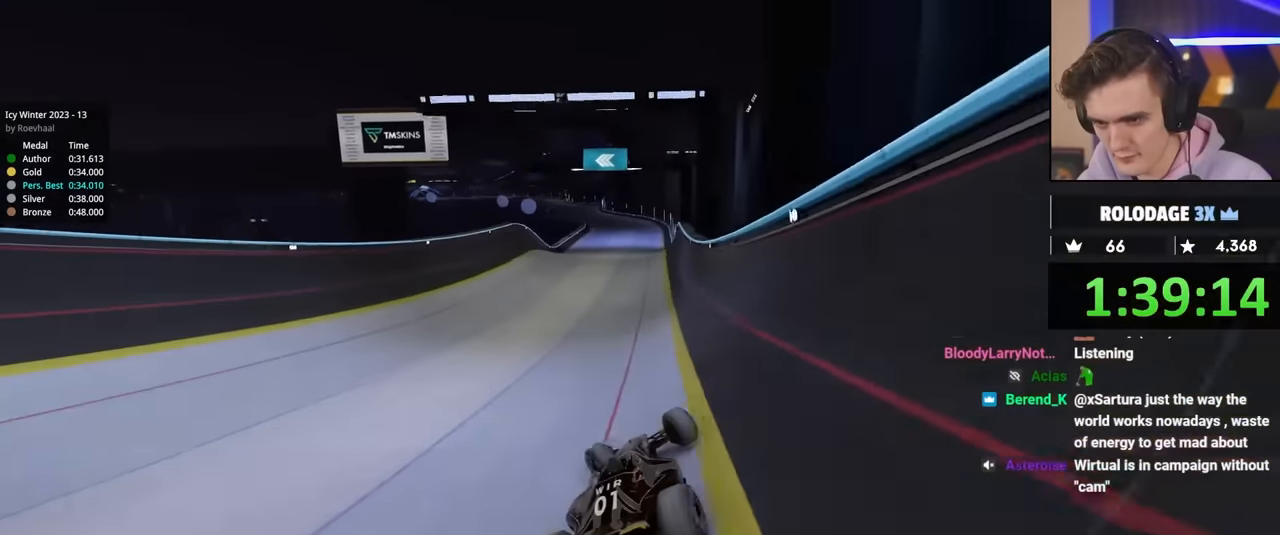
{"keys": ["left"], "events": [[50, "left", "down"], [333, "up", "up"], [383, "brake", "down"], [467, "brake", "up"]]}
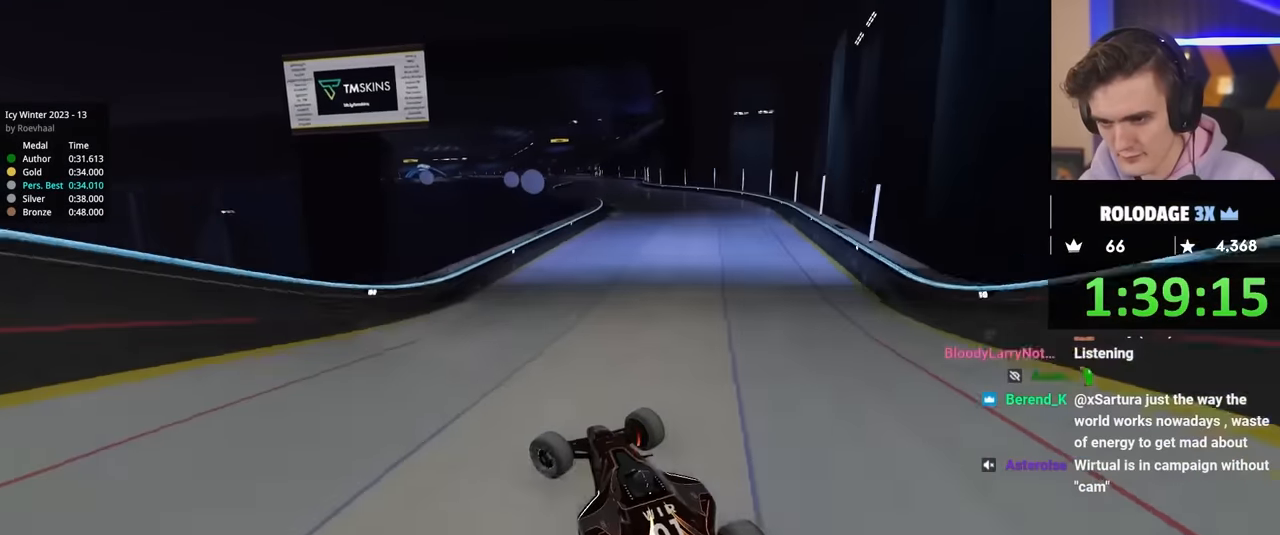
{"keys": ["up"], "events": [[167, "left", "up"], [433, "up", "down"]]}
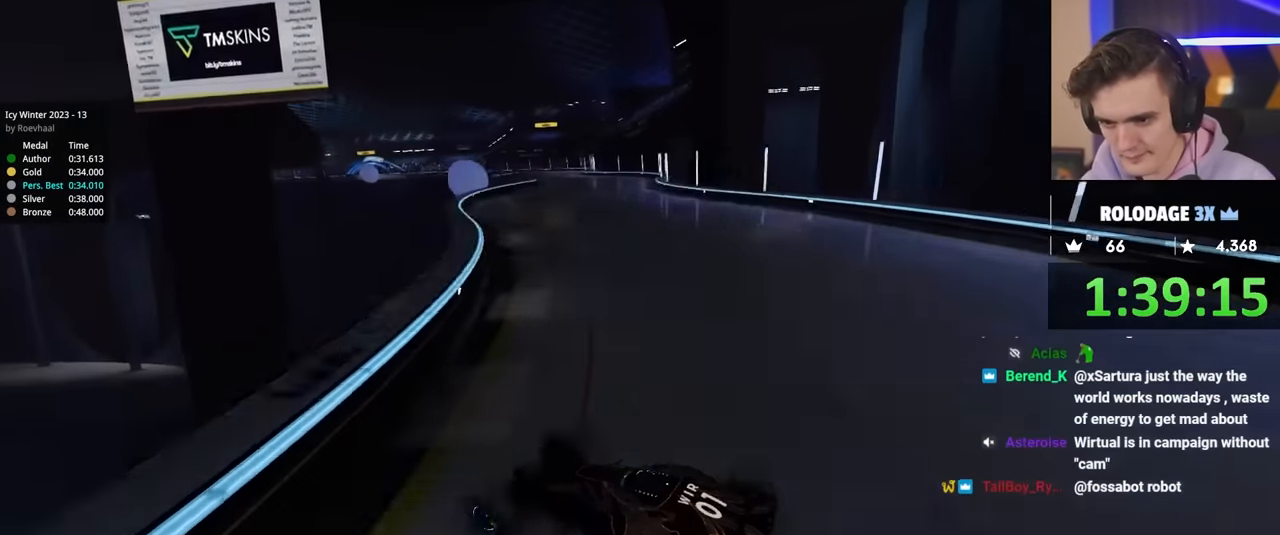
{"keys": ["right", "up"], "events": [[133, "right", "down"], [183, "up", "up"], [417, "up", "down"]]}
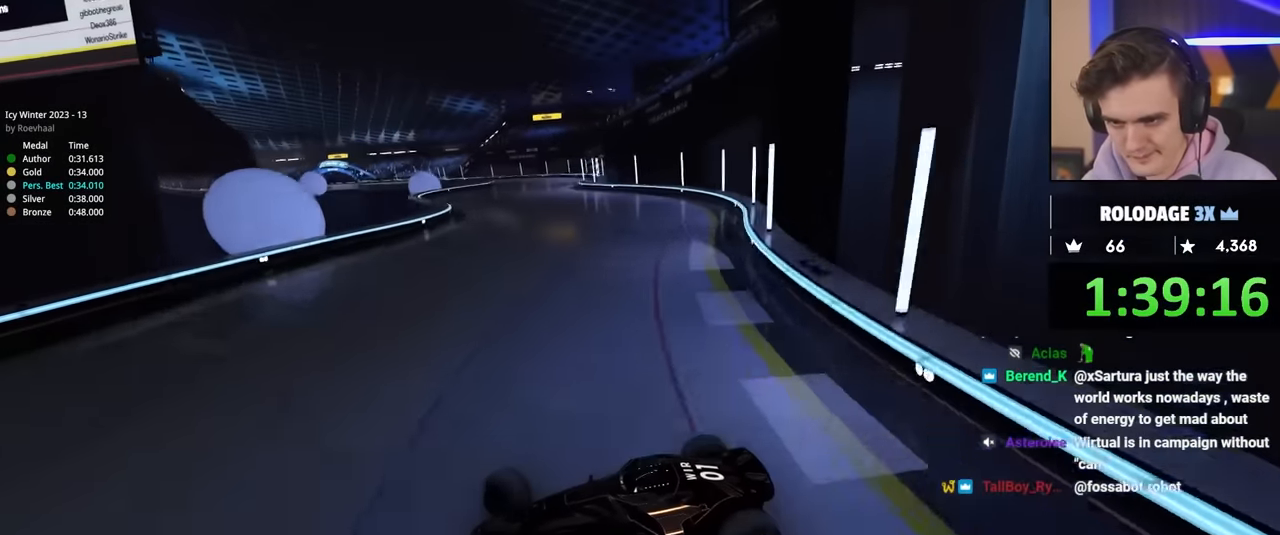
{"keys": ["right", "up"], "events": []}
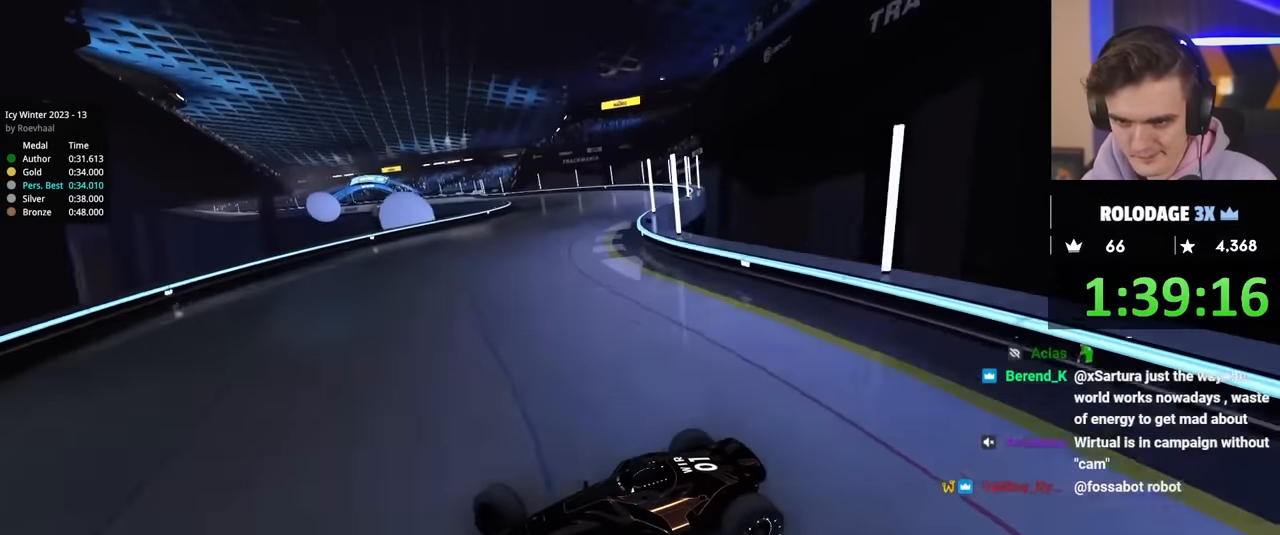
{"keys": ["right", "up"], "events": []}
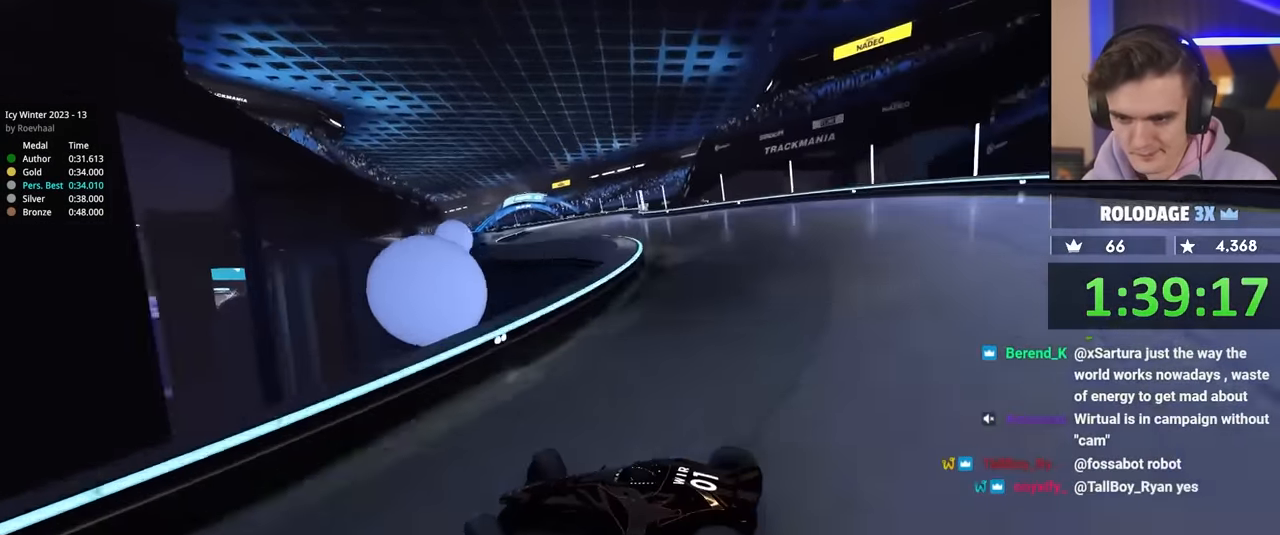
{"keys": ["right", "up"], "events": [[100, "brake", "down"], [250, "brake", "up"]]}
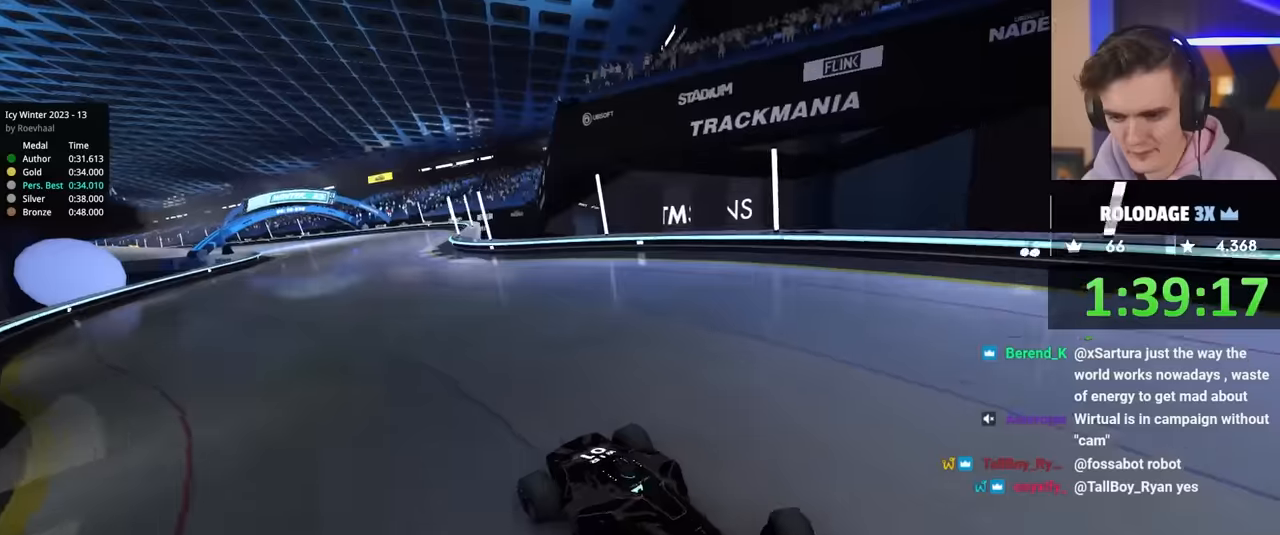
{"keys": ["left", "up"], "events": [[116, "right", "up"], [450, "left", "down"]]}
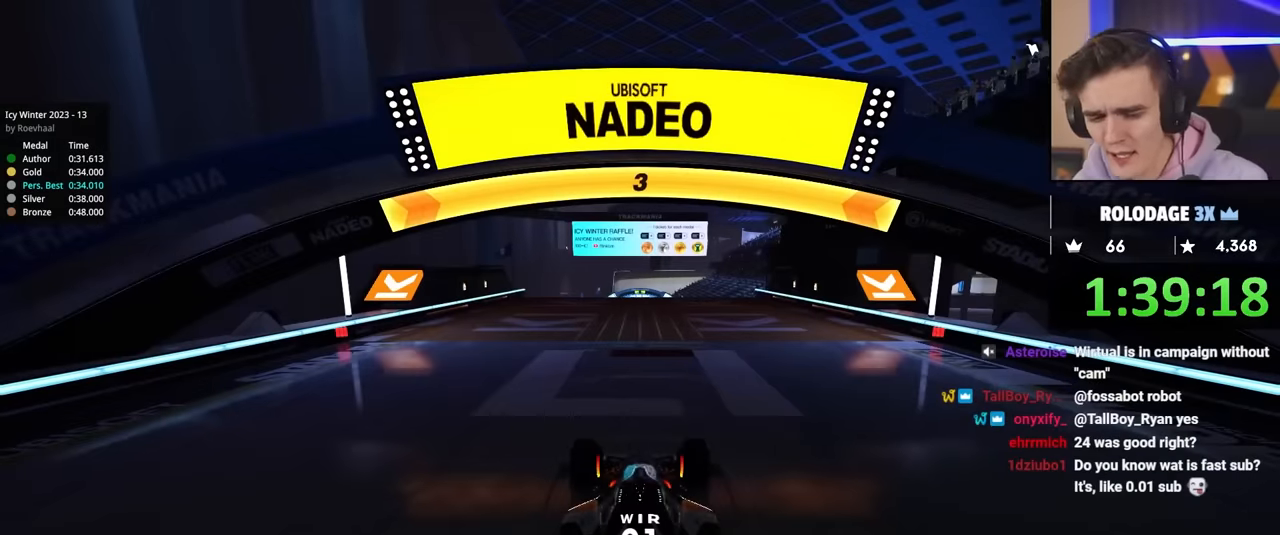
{"keys": ["up"], "events": [[483, "left", "up"]]}
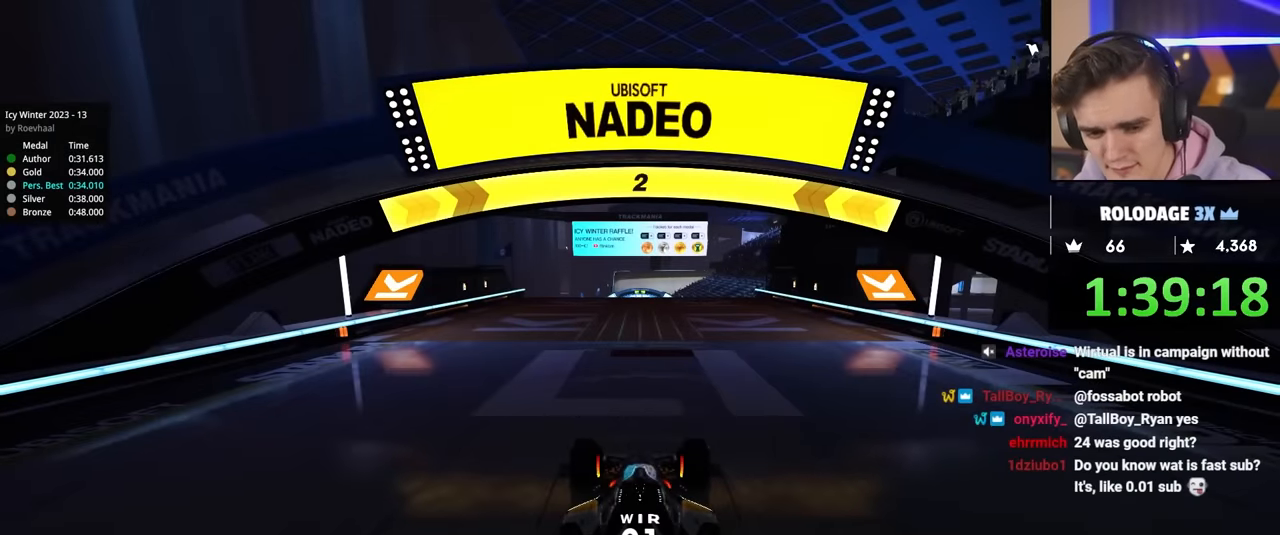
{"keys": ["right", "up"], "events": [[33, "right", "down"]]}
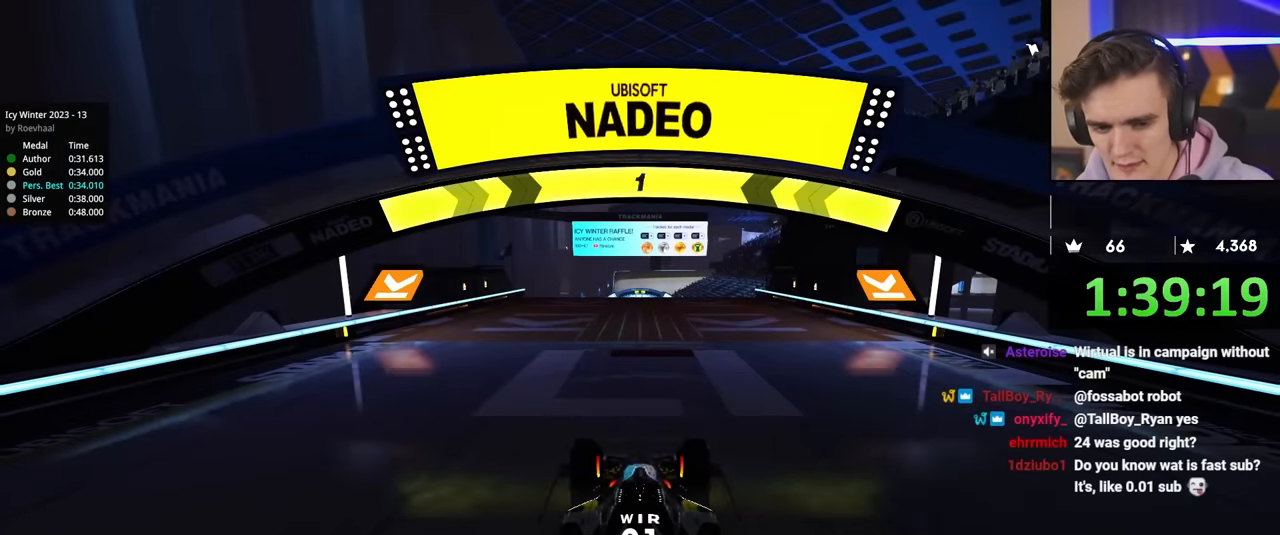
{"keys": ["up"], "events": [[333, "right", "up"]]}
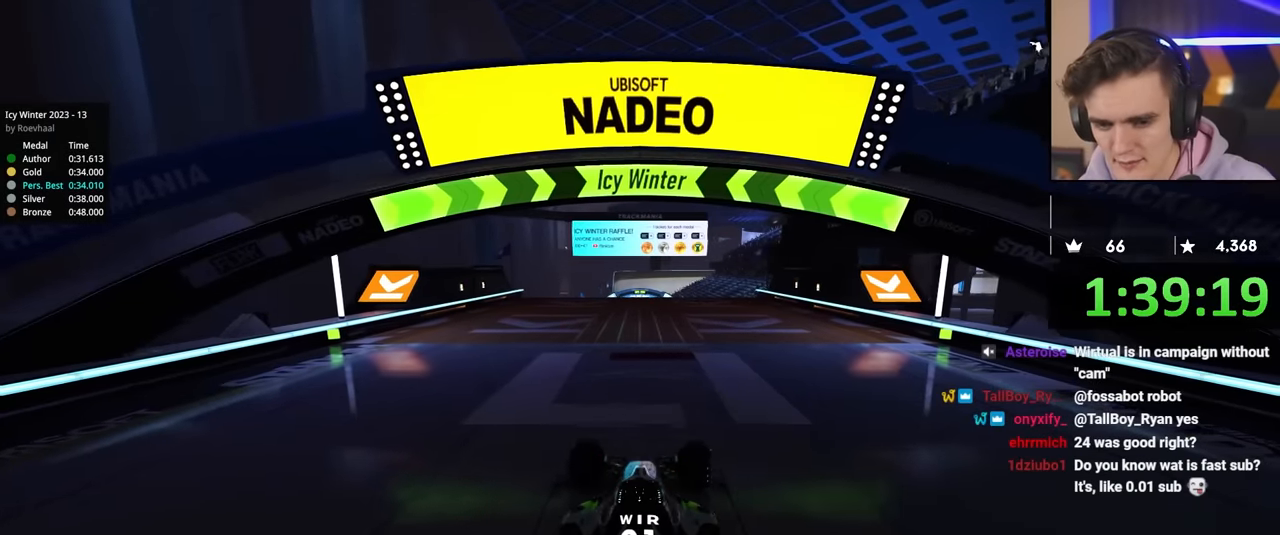
{"keys": ["up"], "events": []}
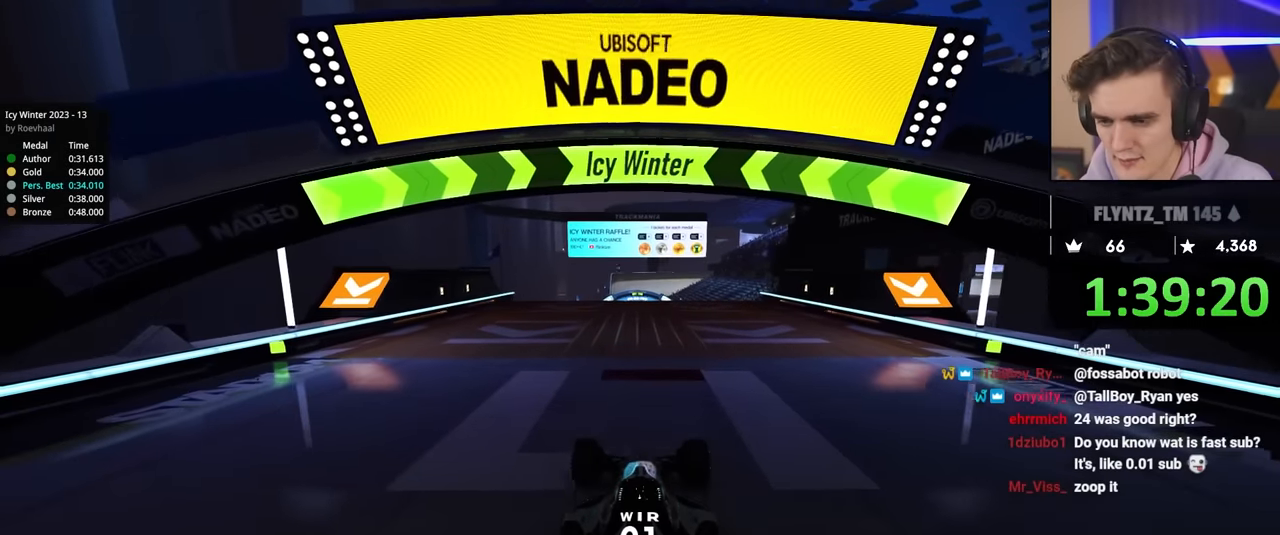
{"keys": ["up"], "events": [[166, "right", "down"], [216, "right", "up"]]}
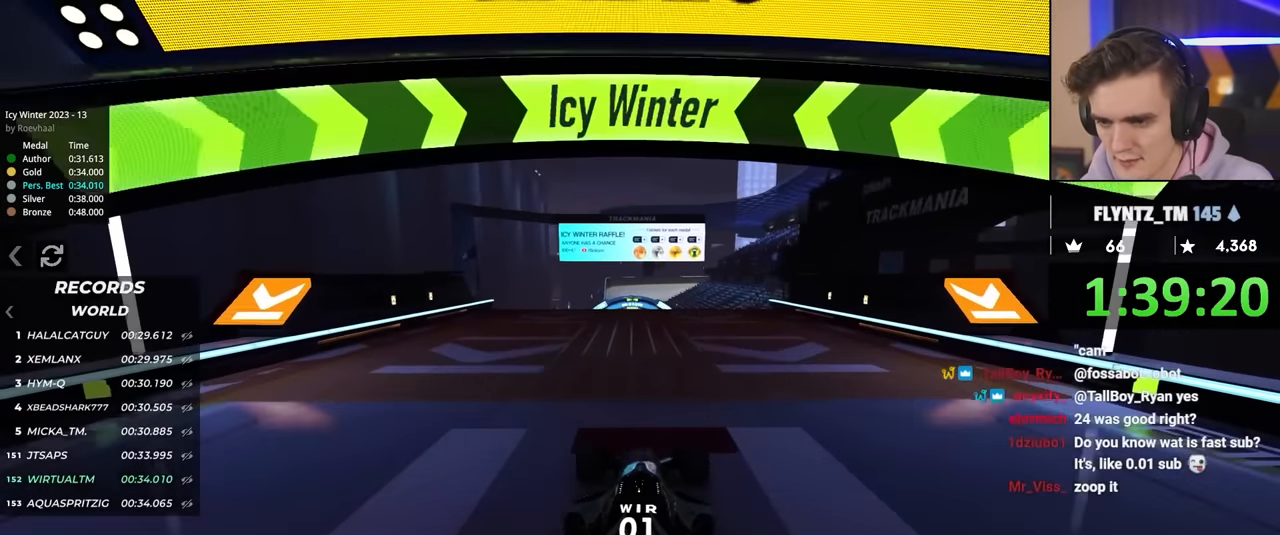
{"keys": ["up"], "events": [[283, "left", "down"], [333, "left", "up"]]}
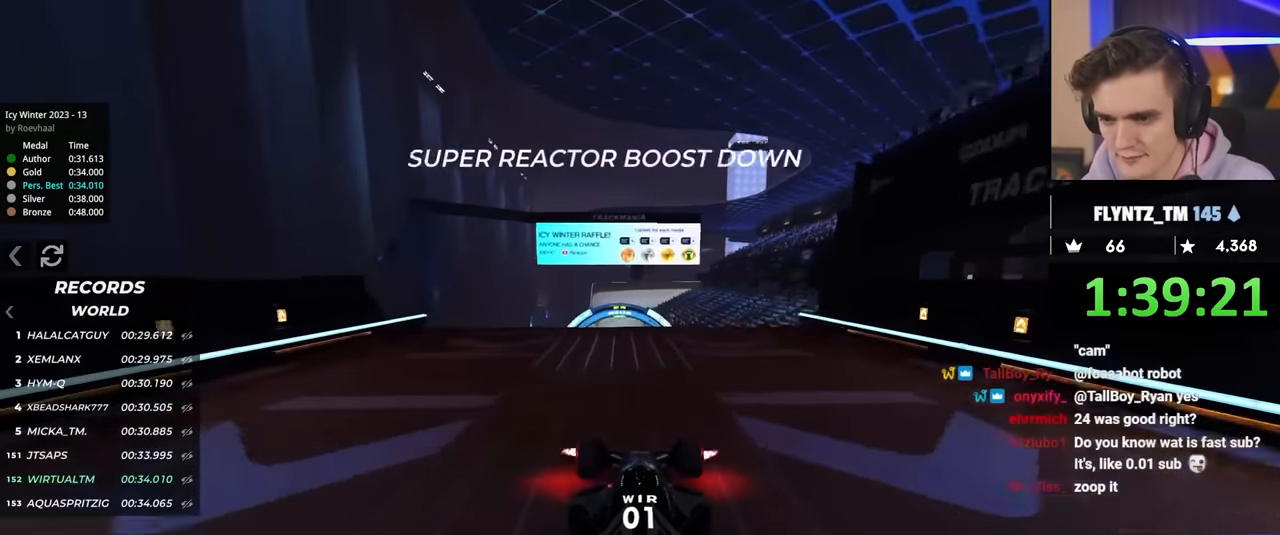
{"keys": ["up"], "events": [[166, "left", "down"], [250, "left", "up"], [400, "right", "down"], [450, "right", "up"]]}
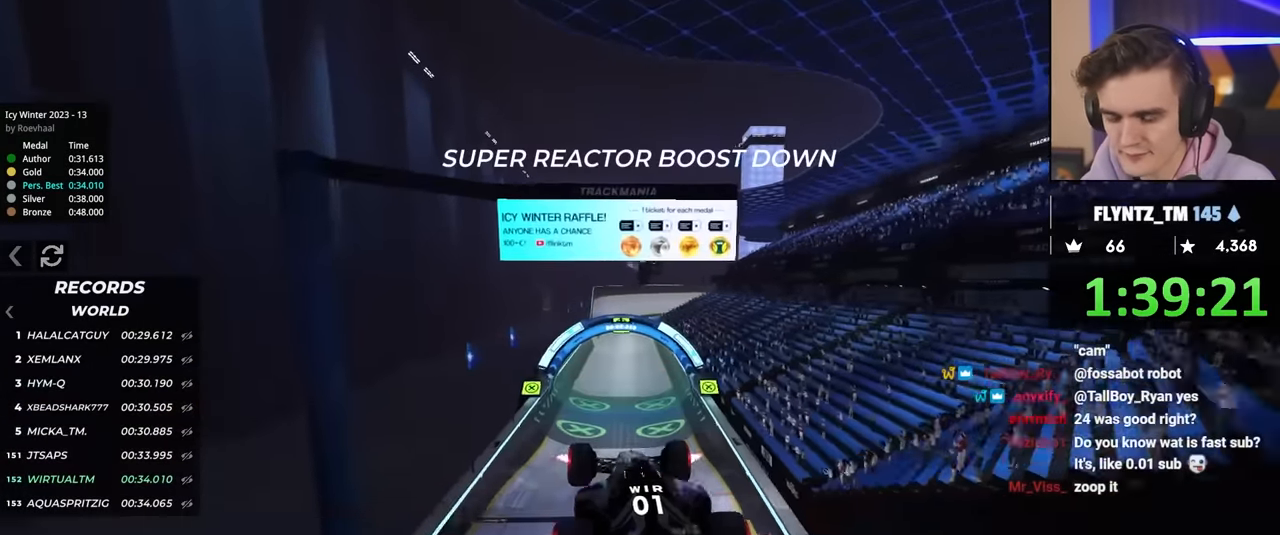
{"keys": ["up"], "events": [[33, "brake", "down"], [83, "brake", "up"]]}
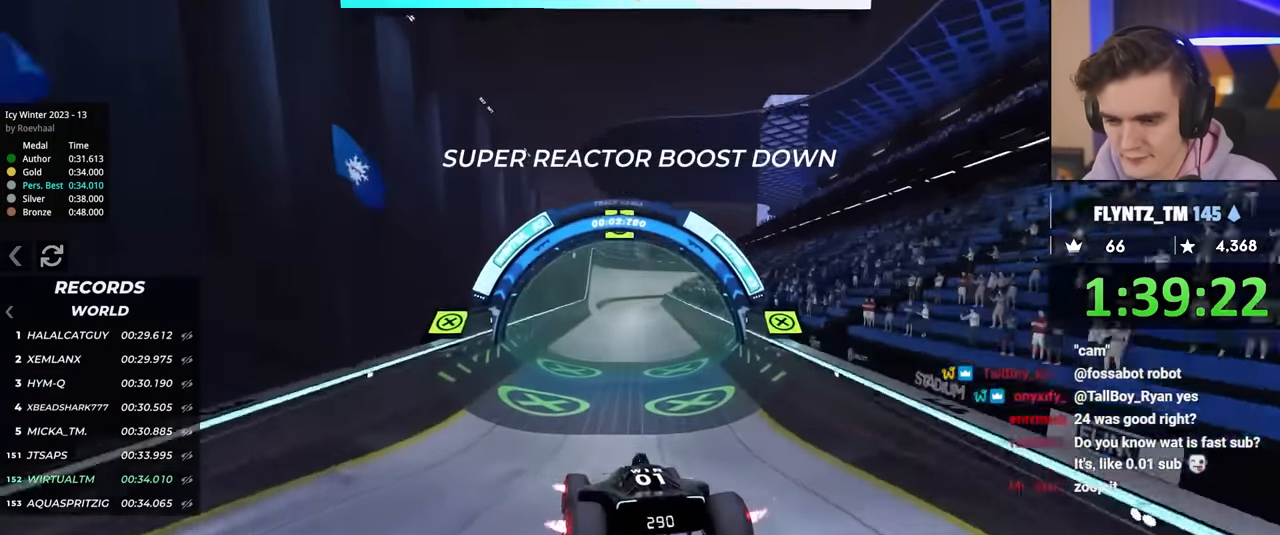
{"keys": ["up"], "events": []}
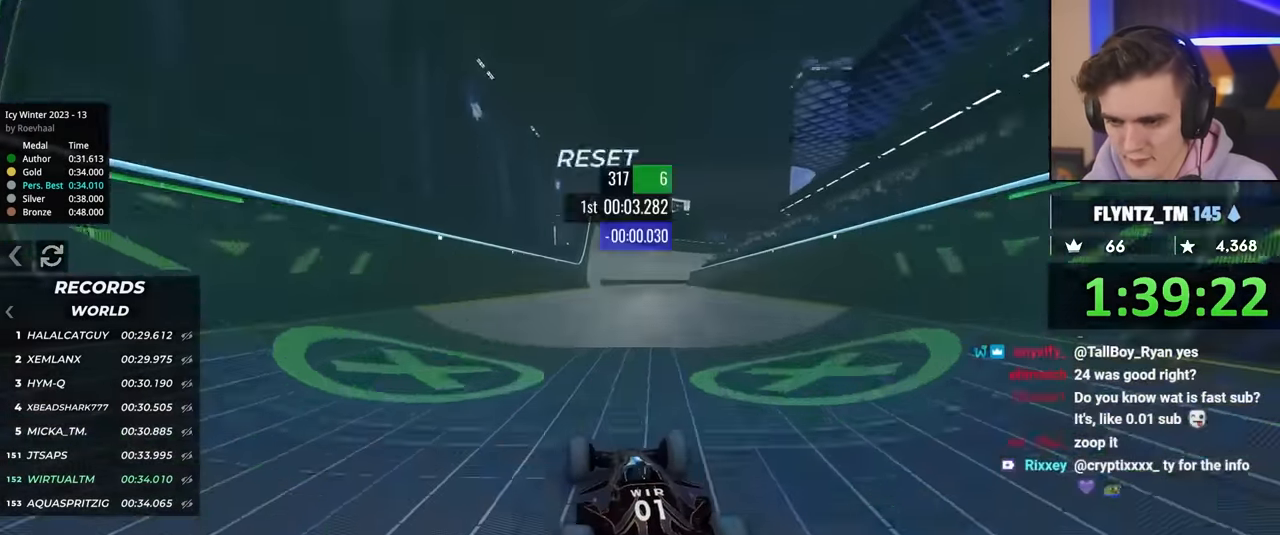
{"keys": ["right", "up"], "events": [[16, "left", "down"], [66, "left", "up"], [216, "left", "down"], [349, "left", "up"], [482, "right", "down"]]}
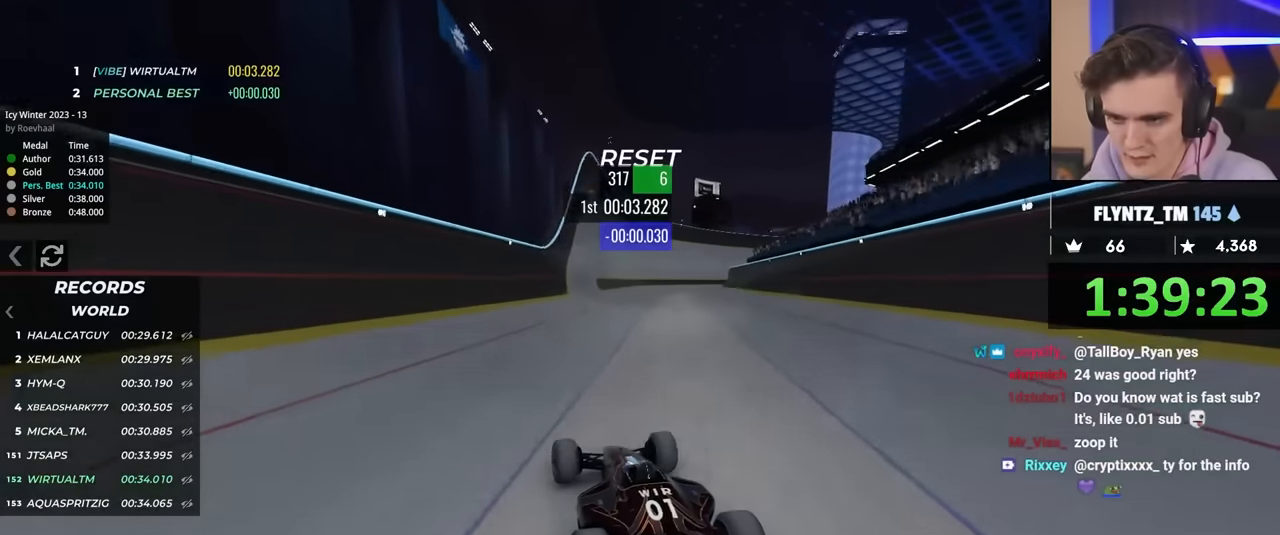
{"keys": ["up"], "events": [[83, "right", "up"], [267, "right", "down"], [417, "right", "up"]]}
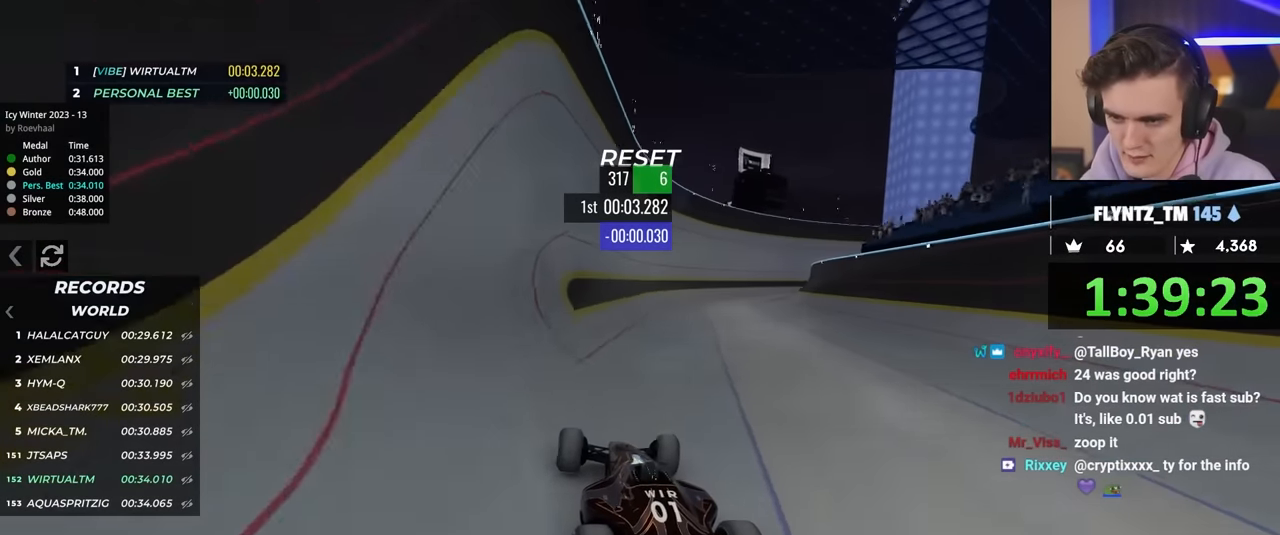
{"keys": ["right", "up"], "events": [[100, "right", "down"], [183, "right", "up"], [467, "right", "down"]]}
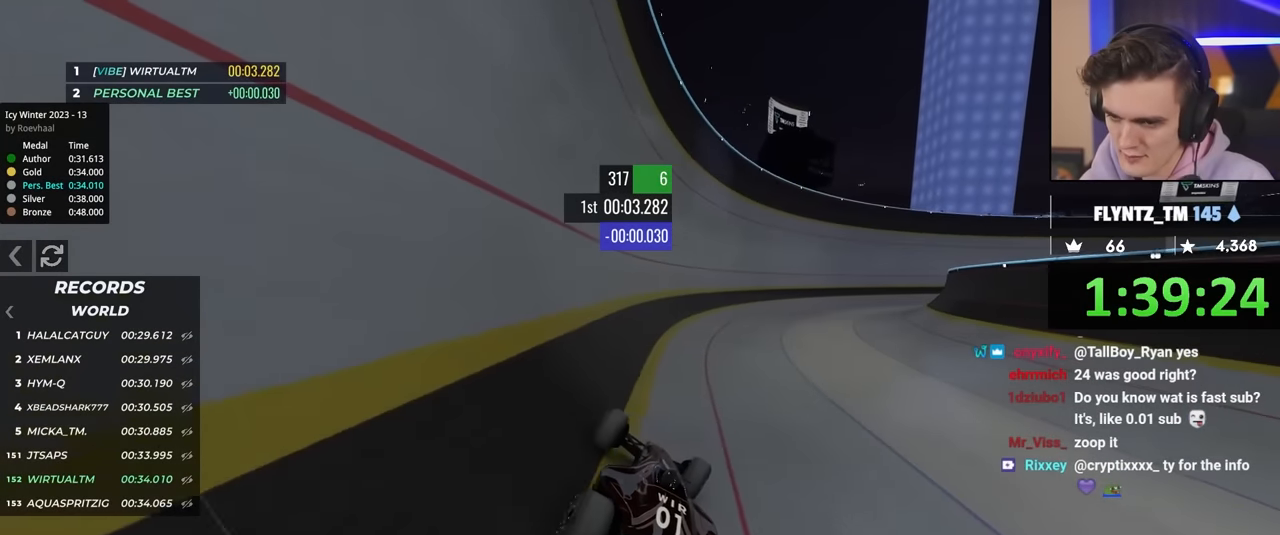
{"keys": ["up"], "events": [[17, "right", "up"]]}
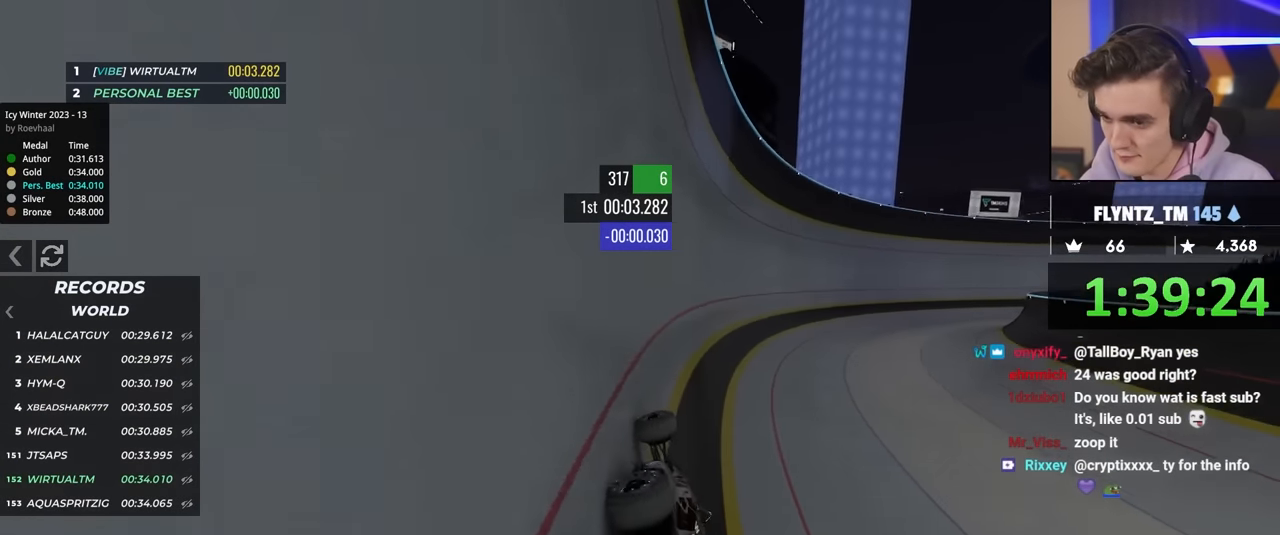
{"keys": ["right", "up"], "events": [[417, "right", "down"]]}
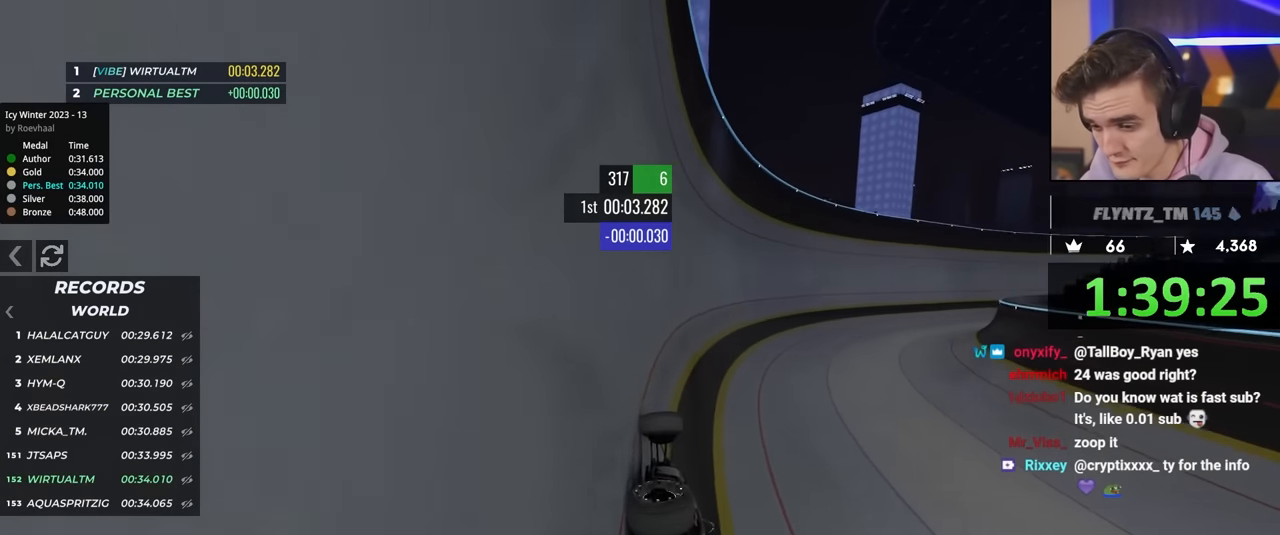
{"keys": ["right", "up"], "events": []}